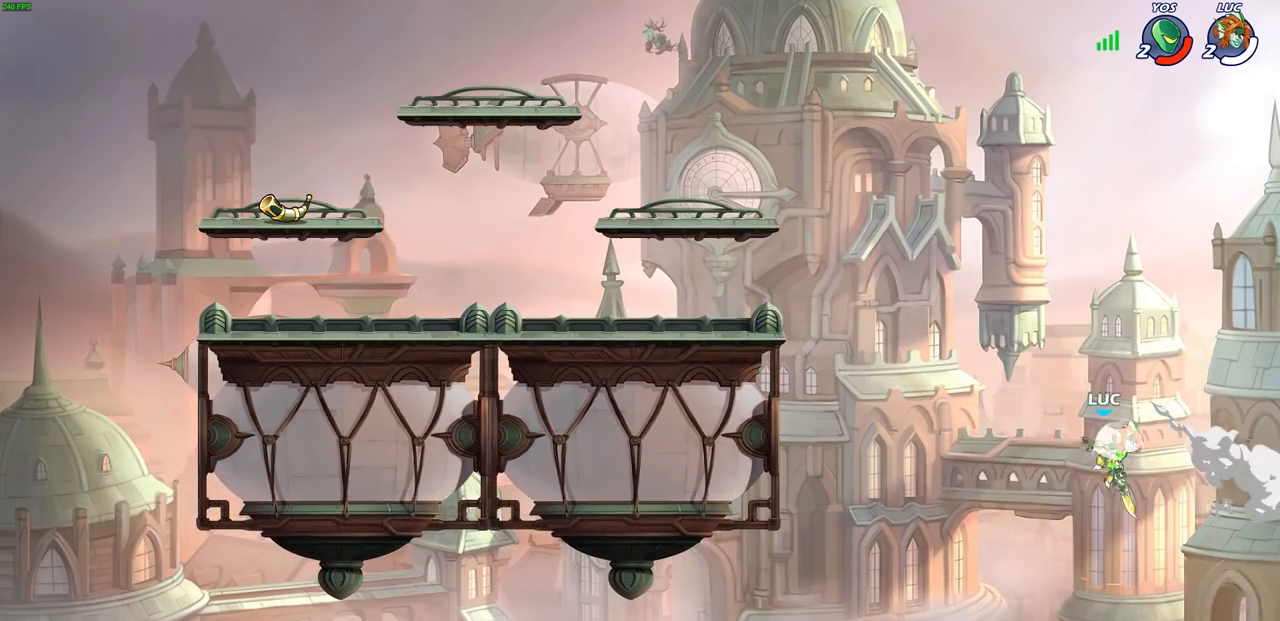
Gameplay with a controller (PlayStation layout); each line is a JSON object with the inputs held at the frame after it (dt_ms = milliseconds from this image to that frame). "events" lists button and stick changes between this image and that frame as [ms after this image, input, new state], when the widget could be followed in between. Not read: right_stick.
{"dt_ms": 500, "buttons": ["R2"], "left_stick": "left", "events": [[217, "left_stick", "up-left"], [350, "left_stick", "left"]]}
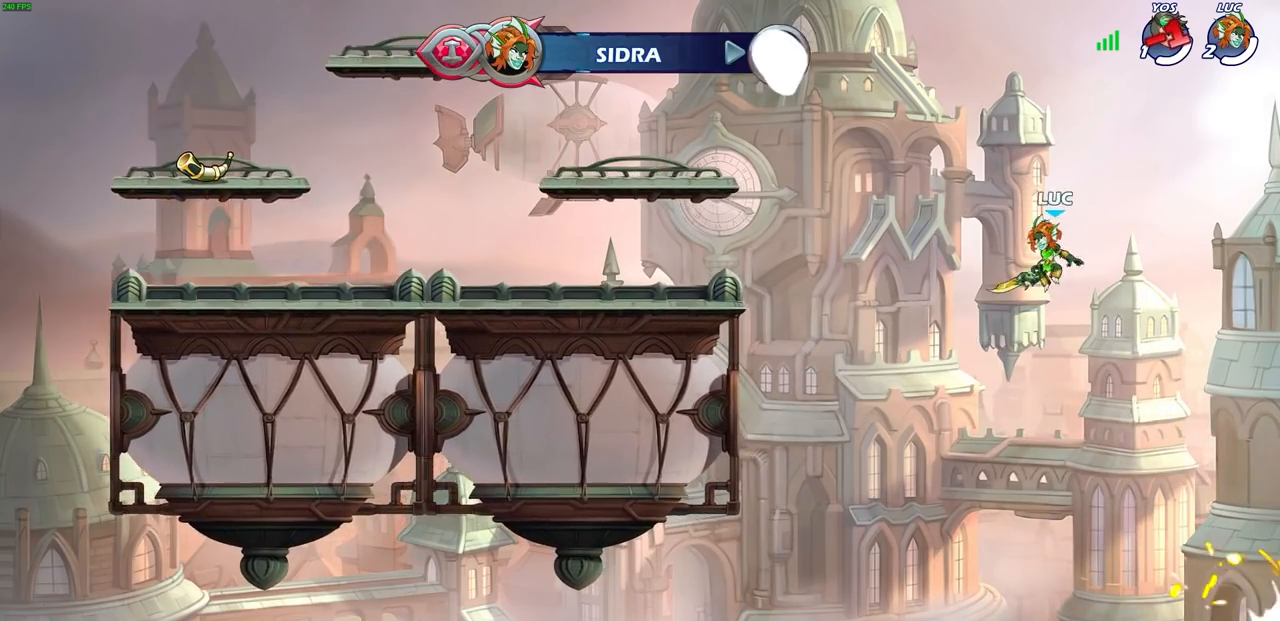
{"dt_ms": 500, "buttons": ["CIRCLE"], "left_stick": "left", "events": [[17, "R2", "up"], [383, "CIRCLE", "down"]]}
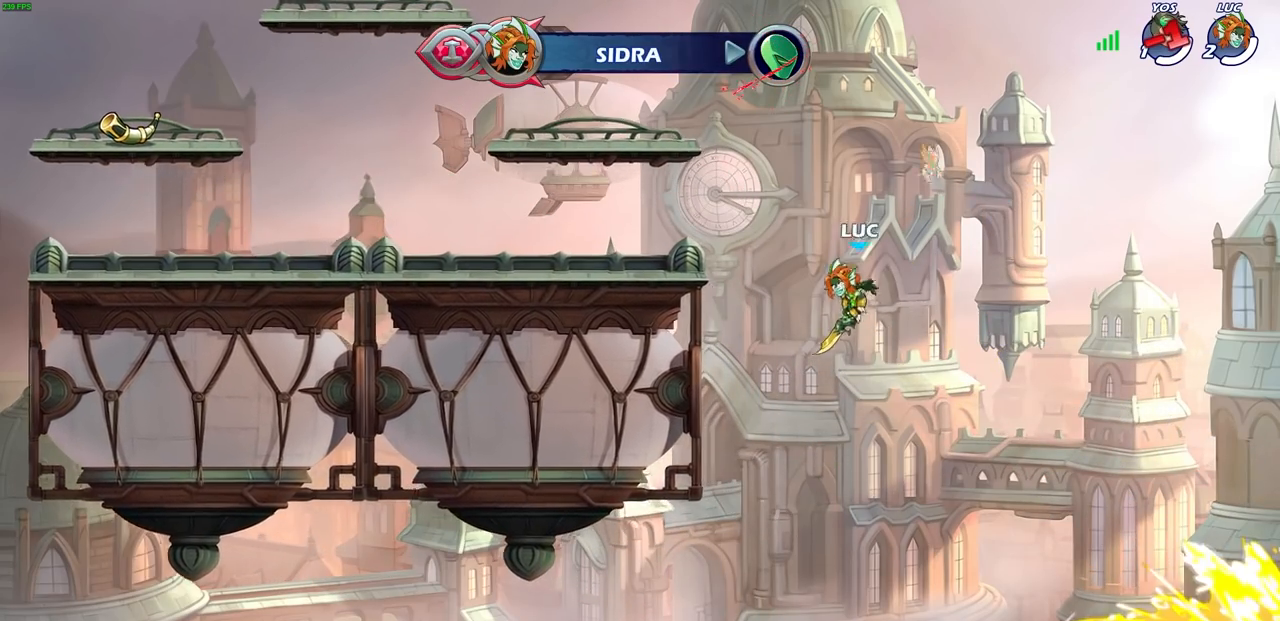
{"dt_ms": 500, "buttons": [], "left_stick": "left", "events": [[33, "CIRCLE", "up"]]}
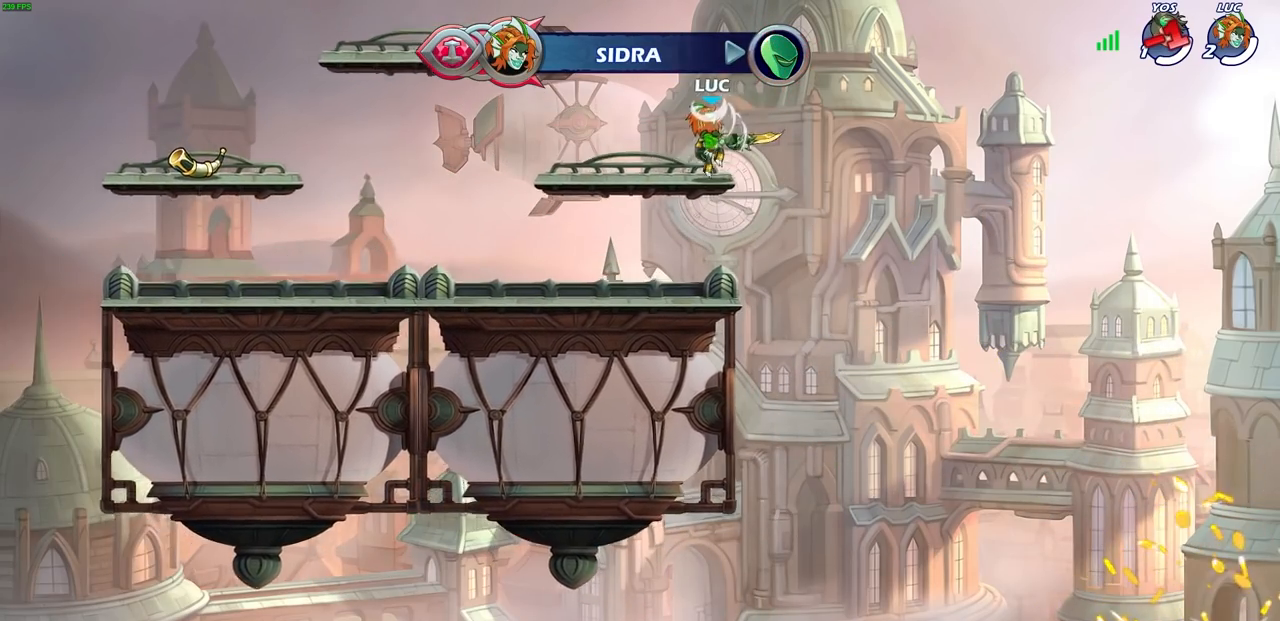
{"dt_ms": 500, "buttons": [], "left_stick": "center", "events": [[67, "left_stick", "center"]]}
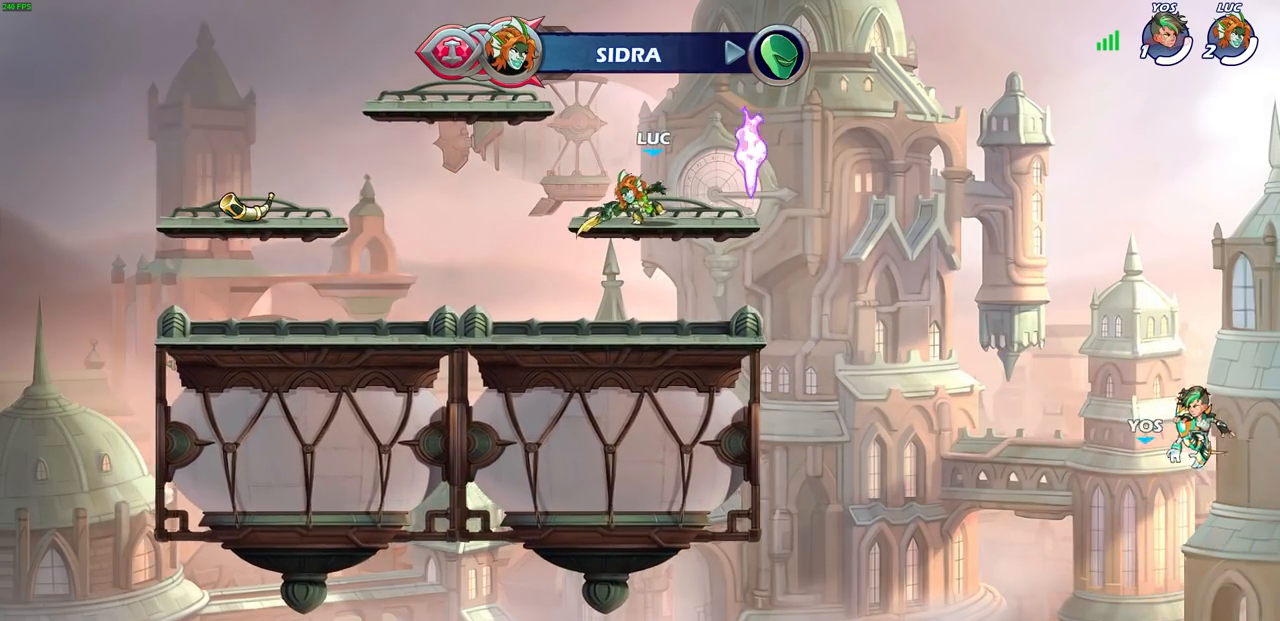
{"dt_ms": 500, "buttons": [], "left_stick": "center", "events": []}
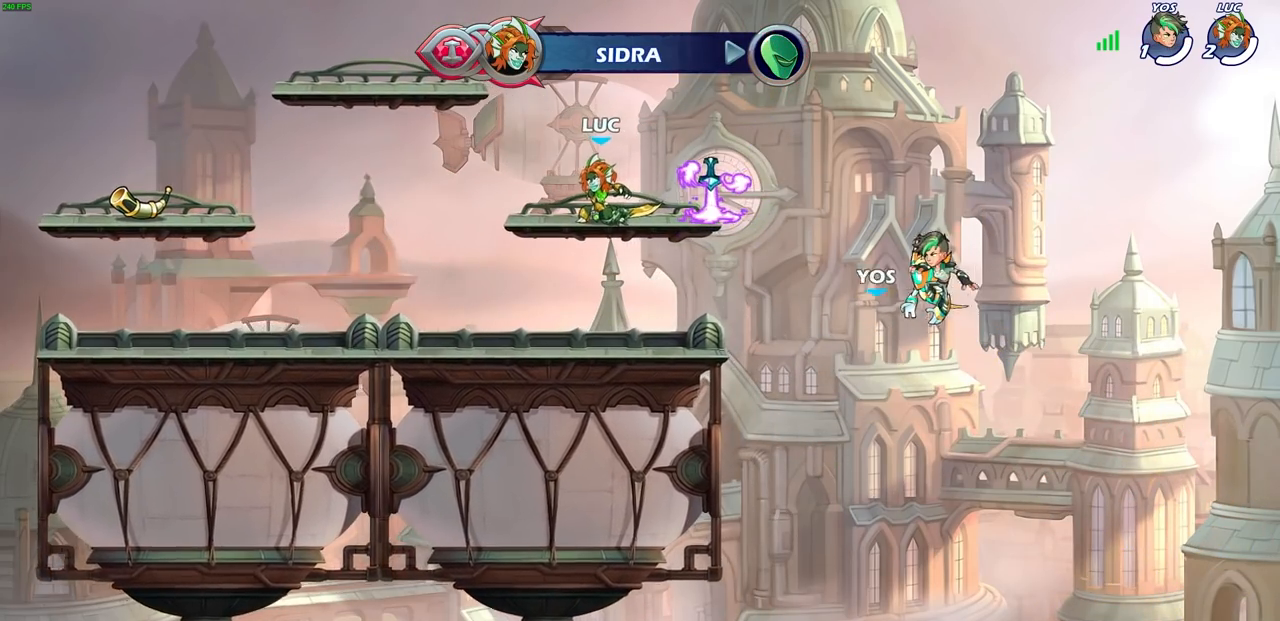
{"dt_ms": 500, "buttons": ["CIRCLE", "R1", "R2"], "left_stick": "down-left", "events": [[333, "left_stick", "left"], [433, "left_stick", "down-left"], [450, "R2", "down"], [483, "R1", "down"], [500, "CIRCLE", "down"]]}
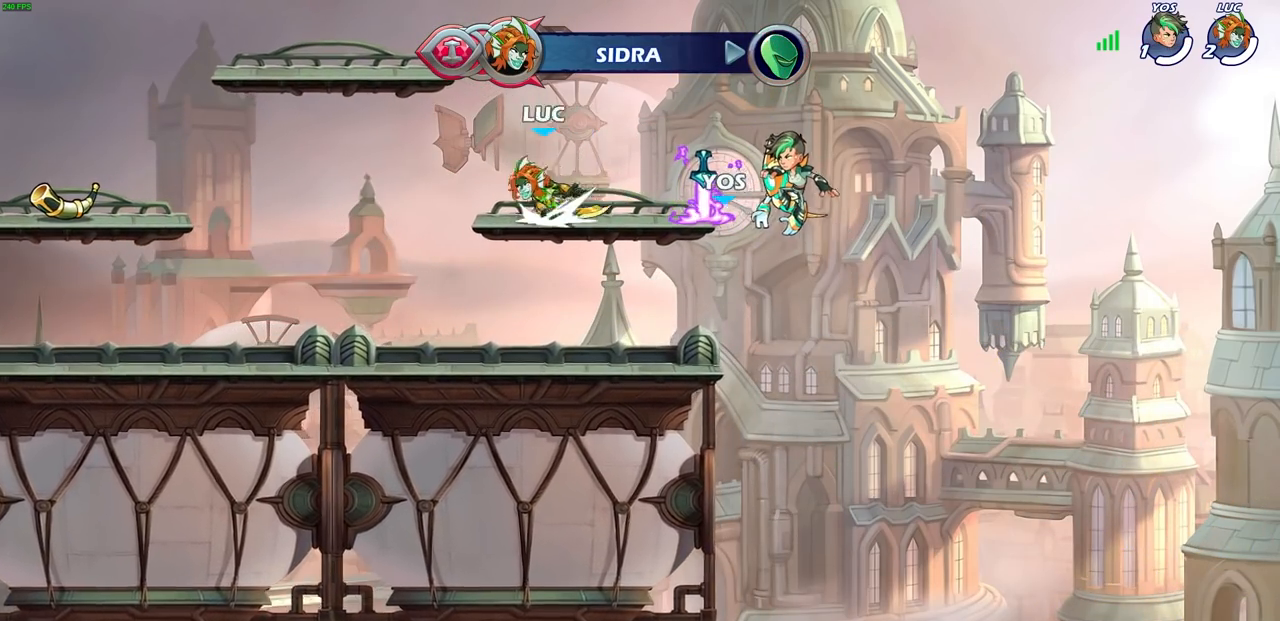
{"dt_ms": 500, "buttons": [], "left_stick": "center", "events": [[50, "R1", "up"], [100, "left_stick", "down"], [117, "R2", "up"], [267, "CIRCLE", "up"], [267, "left_stick", "center"]]}
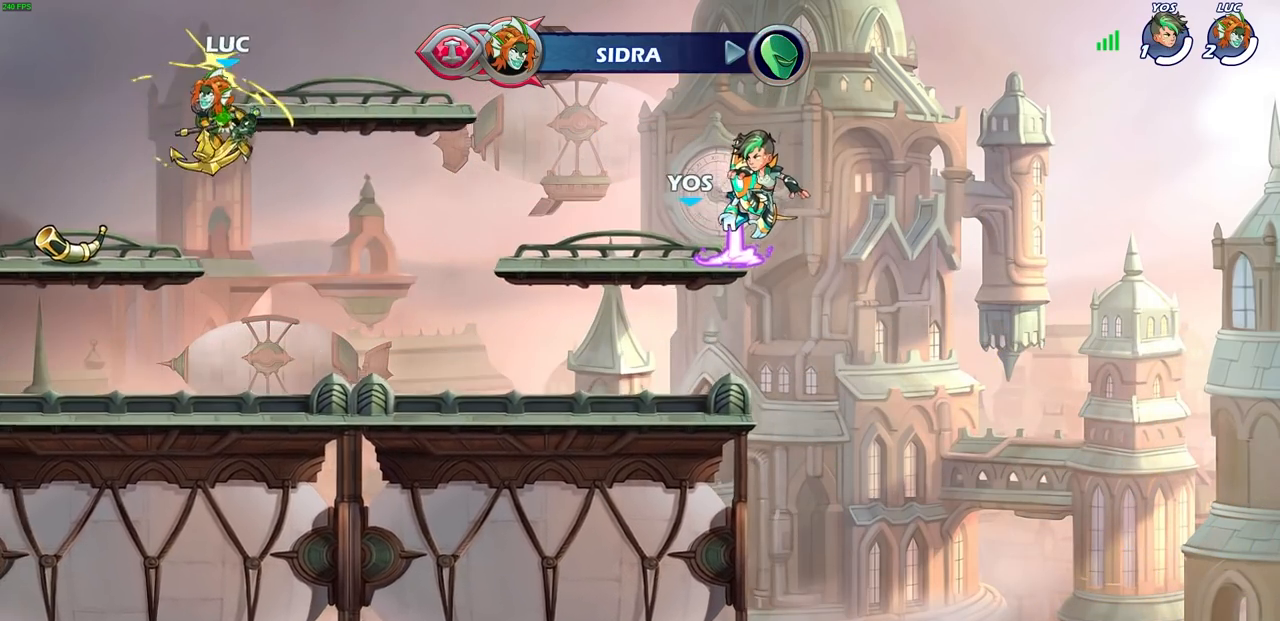
{"dt_ms": 500, "buttons": [], "left_stick": "center", "events": []}
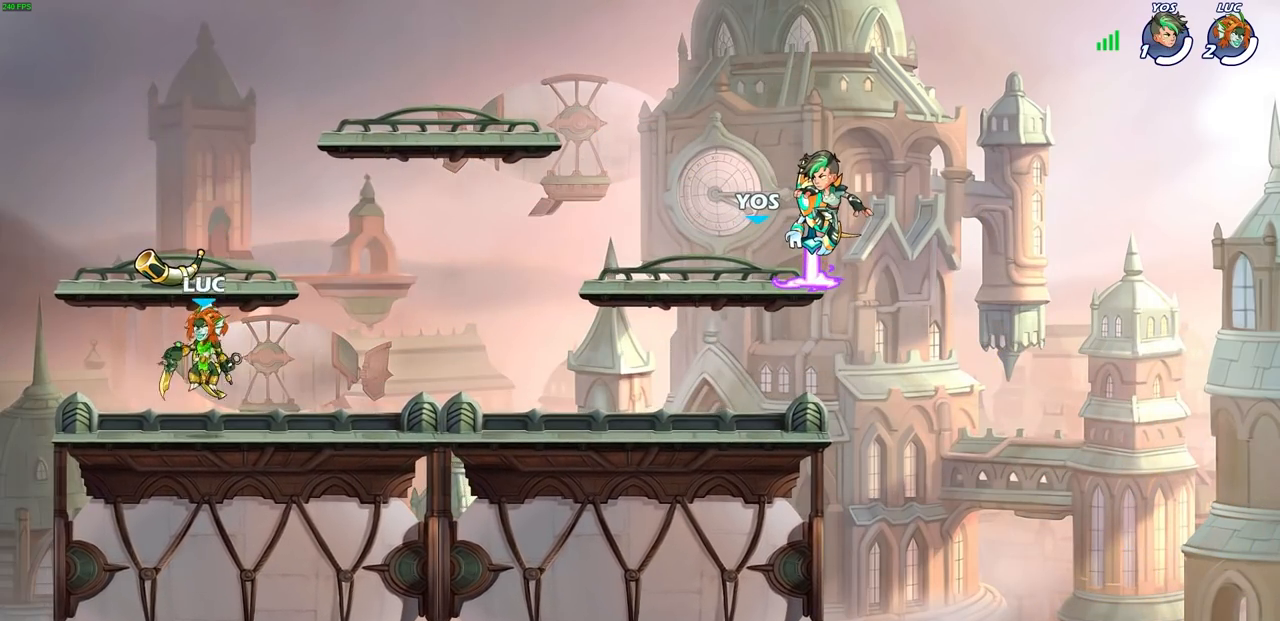
{"dt_ms": 500, "buttons": [], "left_stick": "right", "events": [[317, "left_stick", "right"]]}
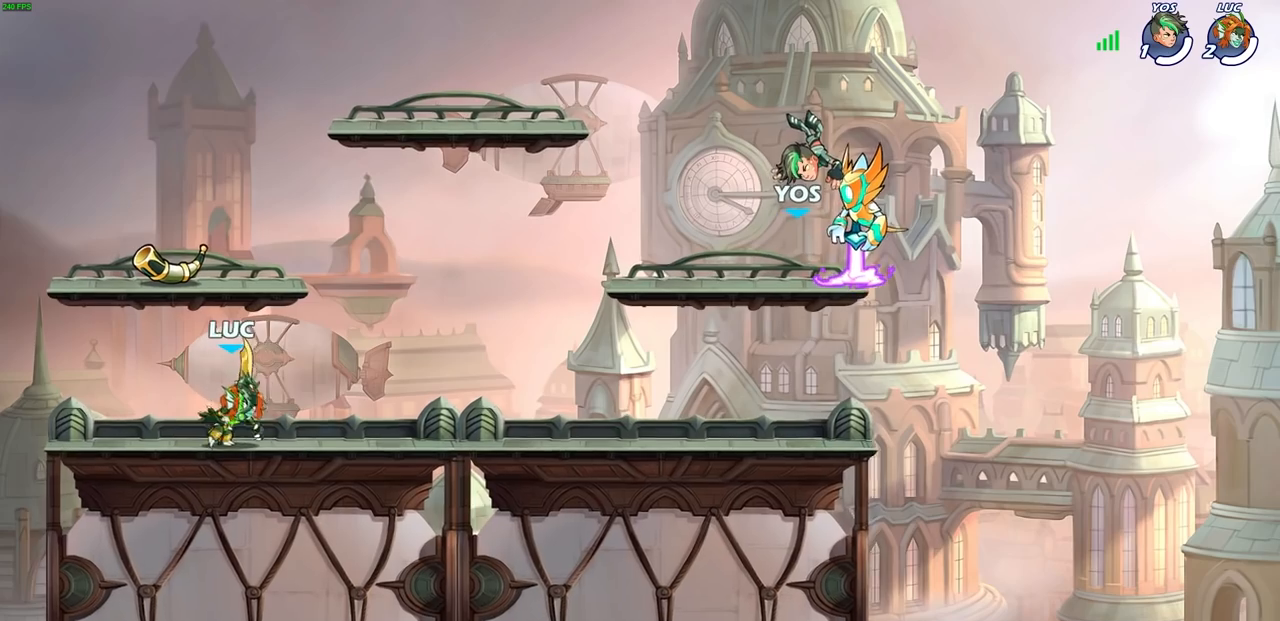
{"dt_ms": 500, "buttons": [], "left_stick": "down-right", "events": [[83, "left_stick", "up-right"], [117, "R2", "down"], [150, "CROSS", "down"], [267, "R2", "up"], [267, "left_stick", "down-right"], [283, "CROSS", "up"]]}
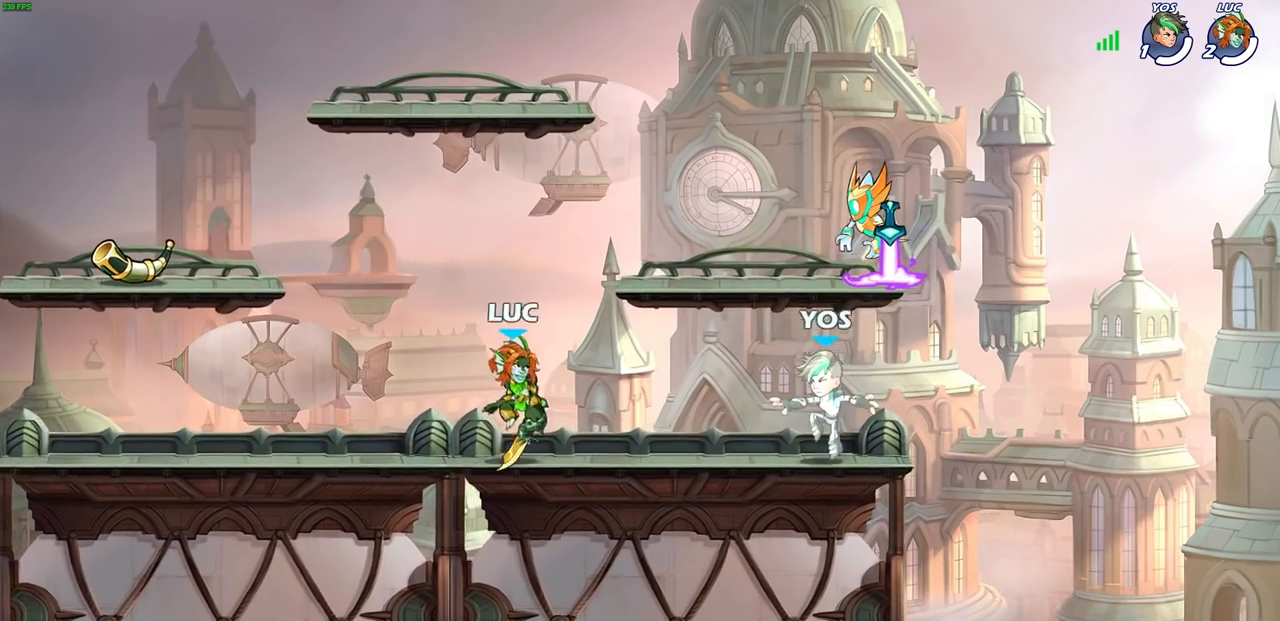
{"dt_ms": 500, "buttons": ["SQUARE"], "left_stick": "center", "events": [[150, "R2", "down"], [183, "left_stick", "center"], [200, "SQUARE", "down"], [317, "R2", "up"], [317, "SQUARE", "up"], [400, "SQUARE", "down"]]}
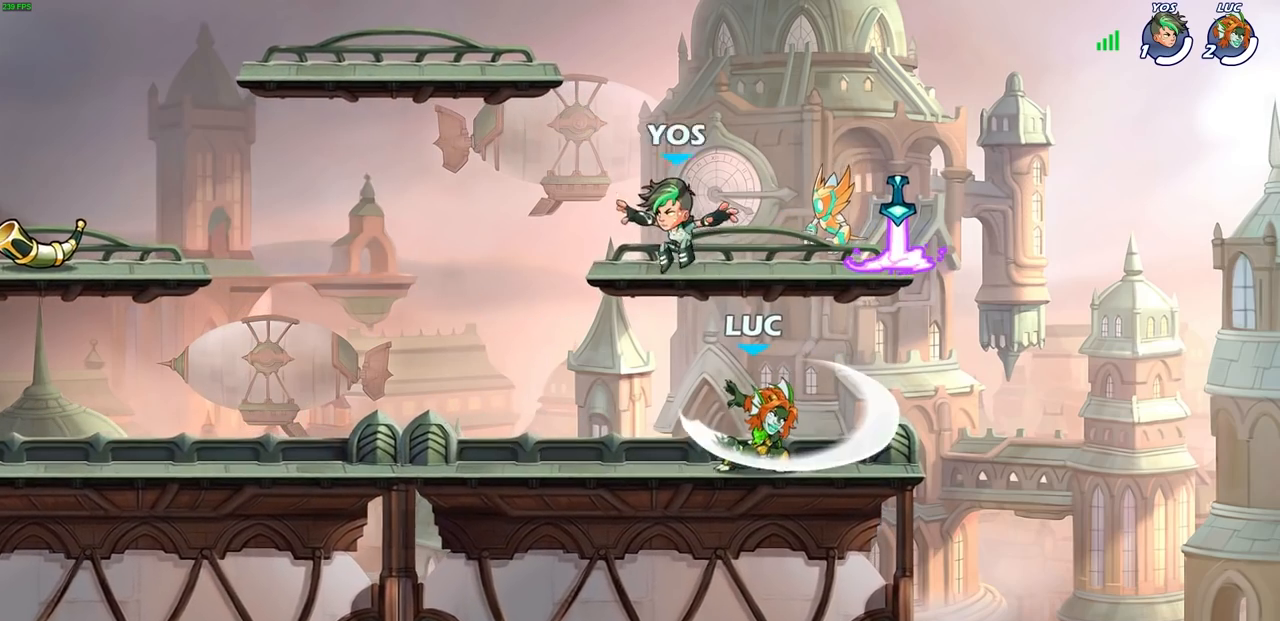
{"dt_ms": 500, "buttons": ["SQUARE", "R2"], "left_stick": "left", "events": [[17, "SQUARE", "up"], [283, "left_stick", "left"], [383, "SQUARE", "down"], [433, "R2", "down"]]}
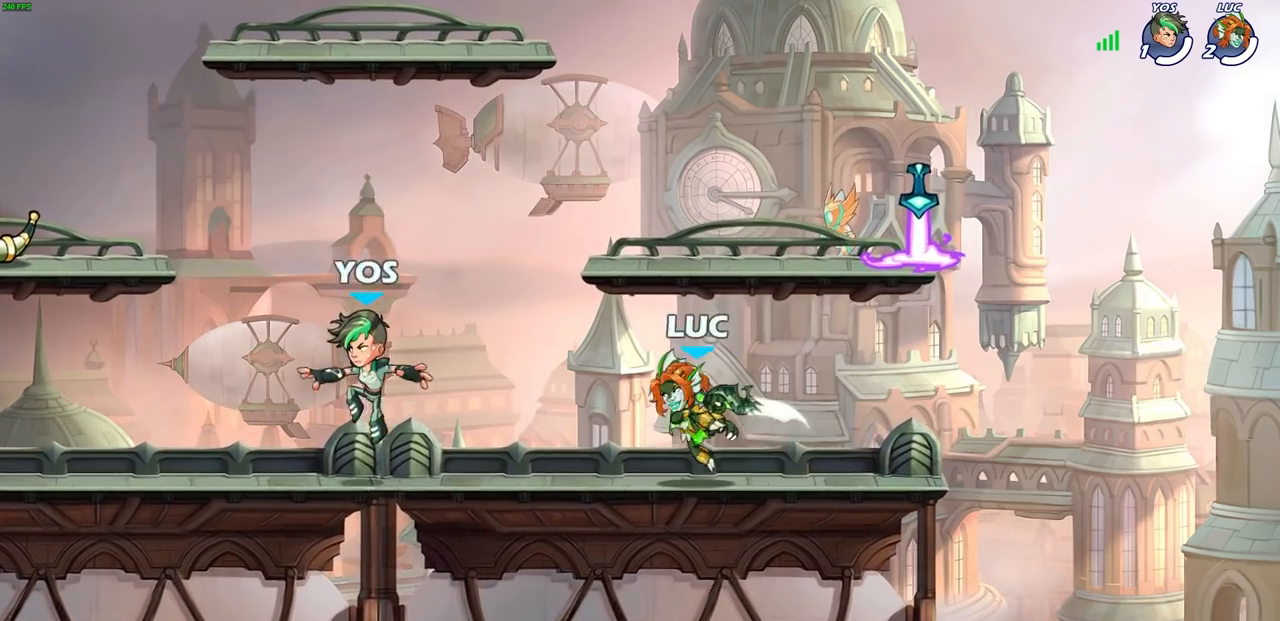
{"dt_ms": 500, "buttons": [], "left_stick": "center", "events": [[83, "SQUARE", "up"], [150, "R2", "up"], [267, "left_stick", "center"]]}
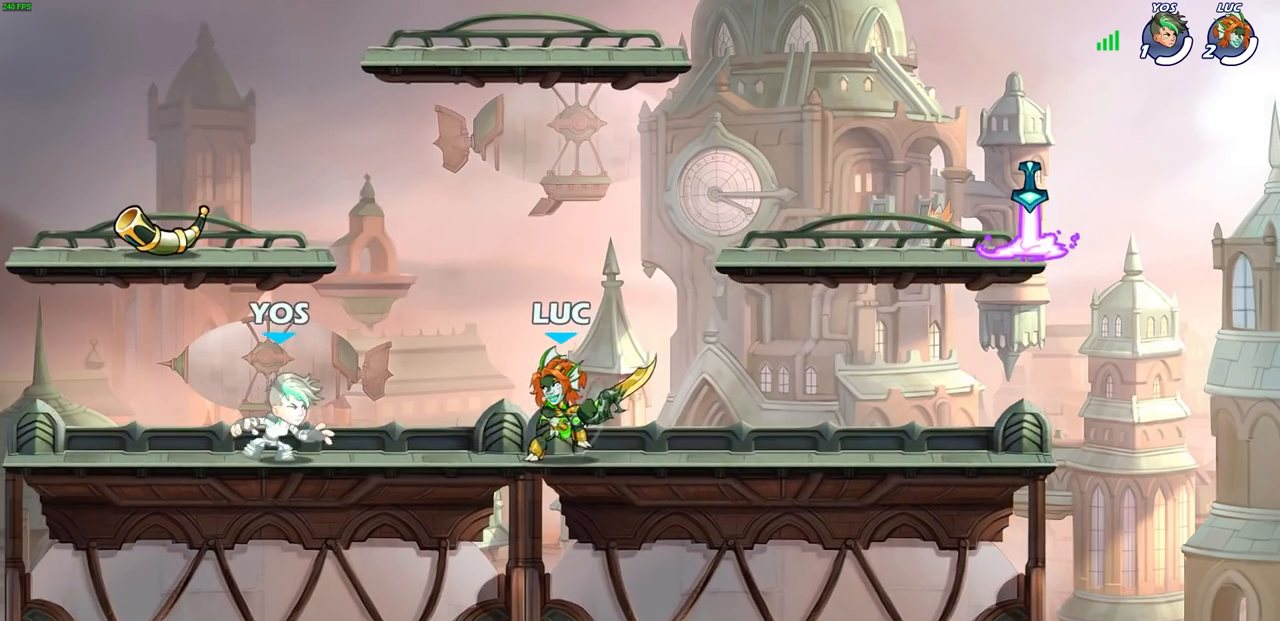
{"dt_ms": 500, "buttons": [], "left_stick": "center", "events": [[200, "left_stick", "down"], [233, "SQUARE", "down"], [350, "SQUARE", "up"], [367, "left_stick", "center"]]}
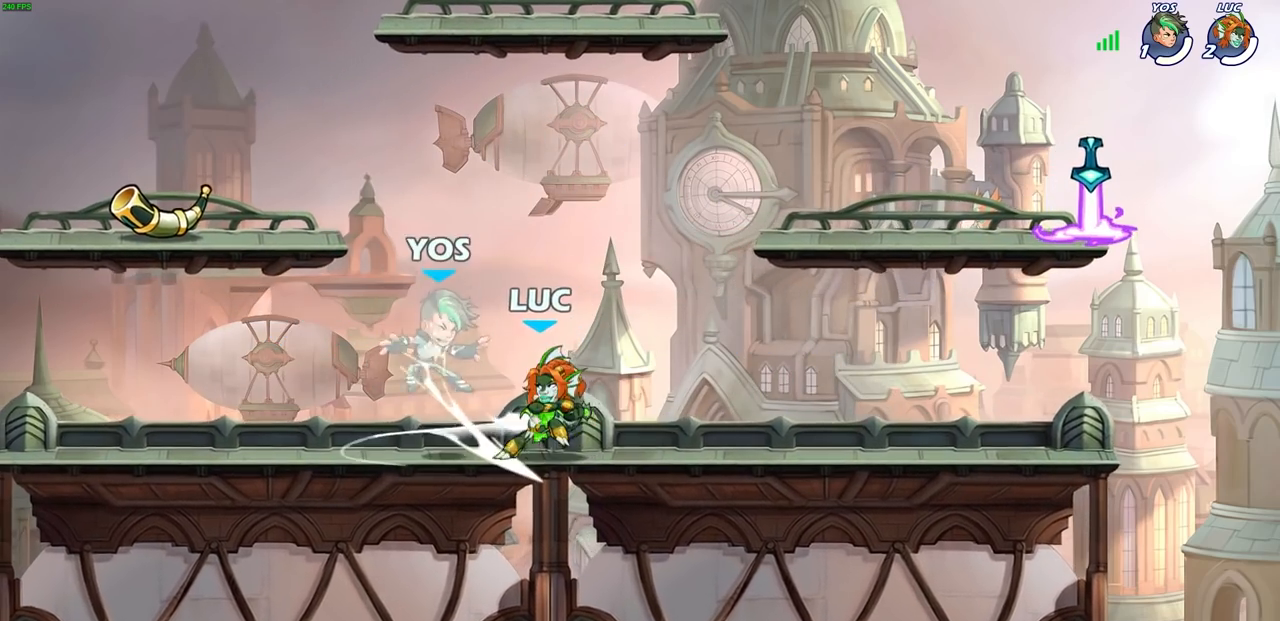
{"dt_ms": 500, "buttons": [], "left_stick": "down-left", "events": [[133, "left_stick", "down-left"], [150, "CROSS", "down"], [183, "SQUARE", "down"], [233, "CROSS", "up"], [267, "SQUARE", "up"], [300, "left_stick", "left"], [417, "left_stick", "down-left"]]}
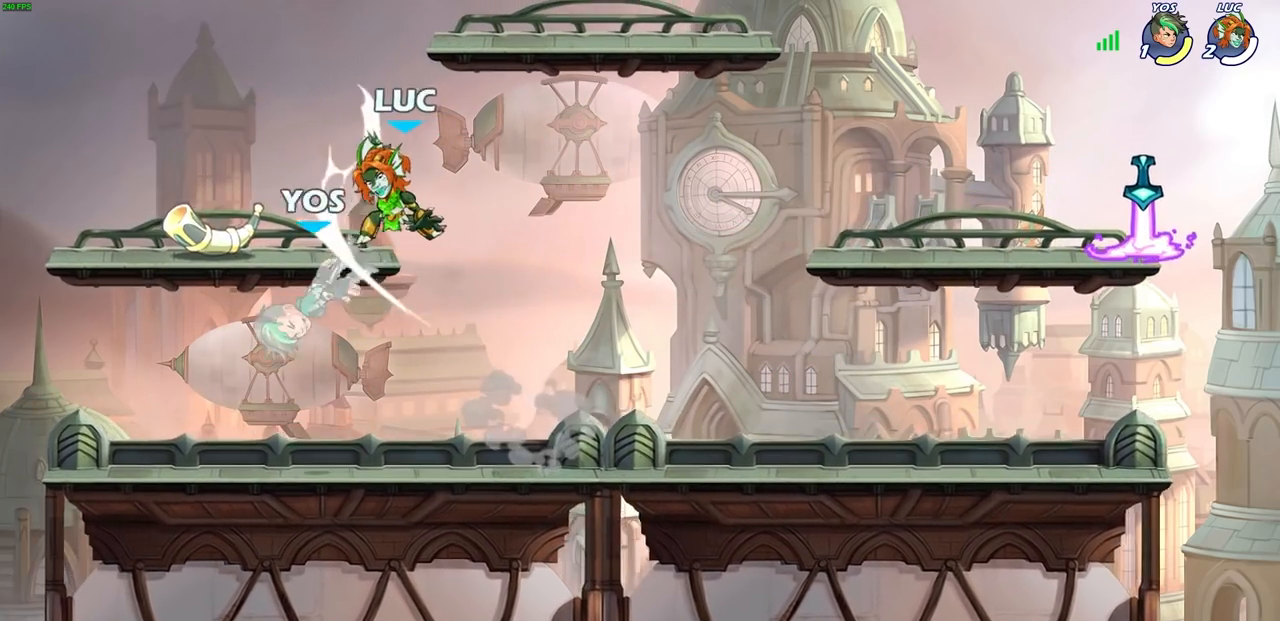
{"dt_ms": 500, "buttons": [], "left_stick": "left", "events": [[167, "left_stick", "down-right"], [217, "SQUARE", "down"], [250, "left_stick", "up-right"], [283, "SQUARE", "up"], [317, "left_stick", "center"], [400, "left_stick", "left"]]}
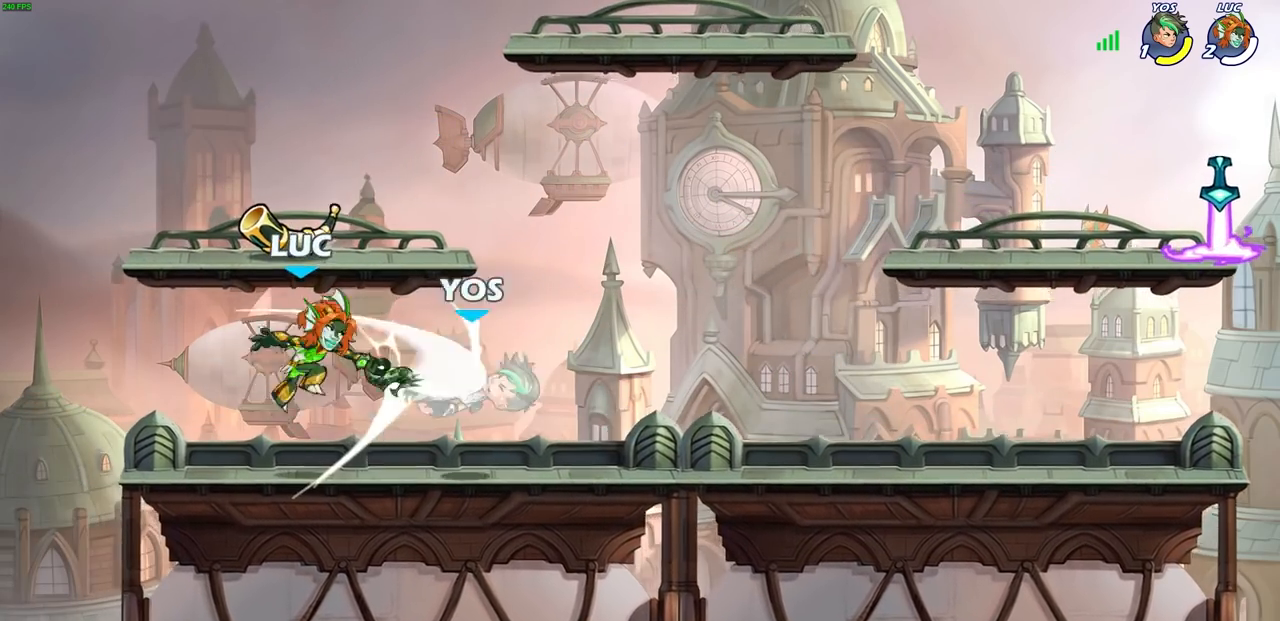
{"dt_ms": 1000, "buttons": [], "left_stick": "right"}
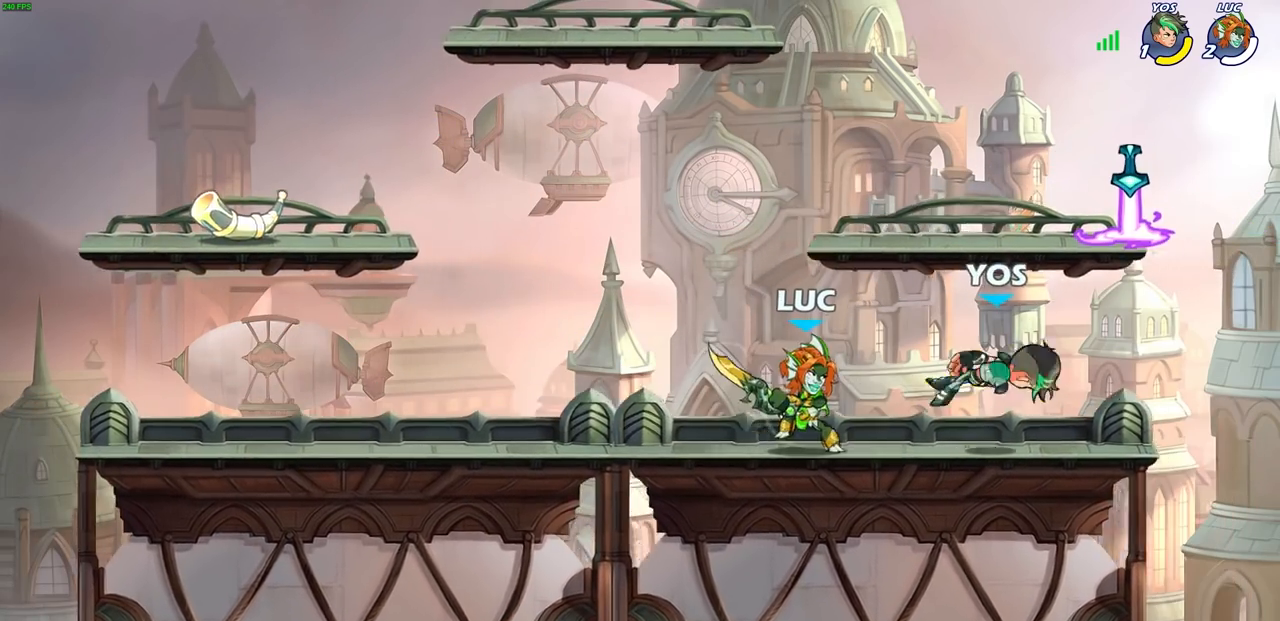
{"dt_ms": 500, "buttons": ["SQUARE"], "left_stick": "center", "events": [[117, "SQUARE", "down"], [117, "left_stick", "center"], [233, "SQUARE", "up"], [333, "SQUARE", "down"], [400, "SQUARE", "up"], [500, "SQUARE", "down"]]}
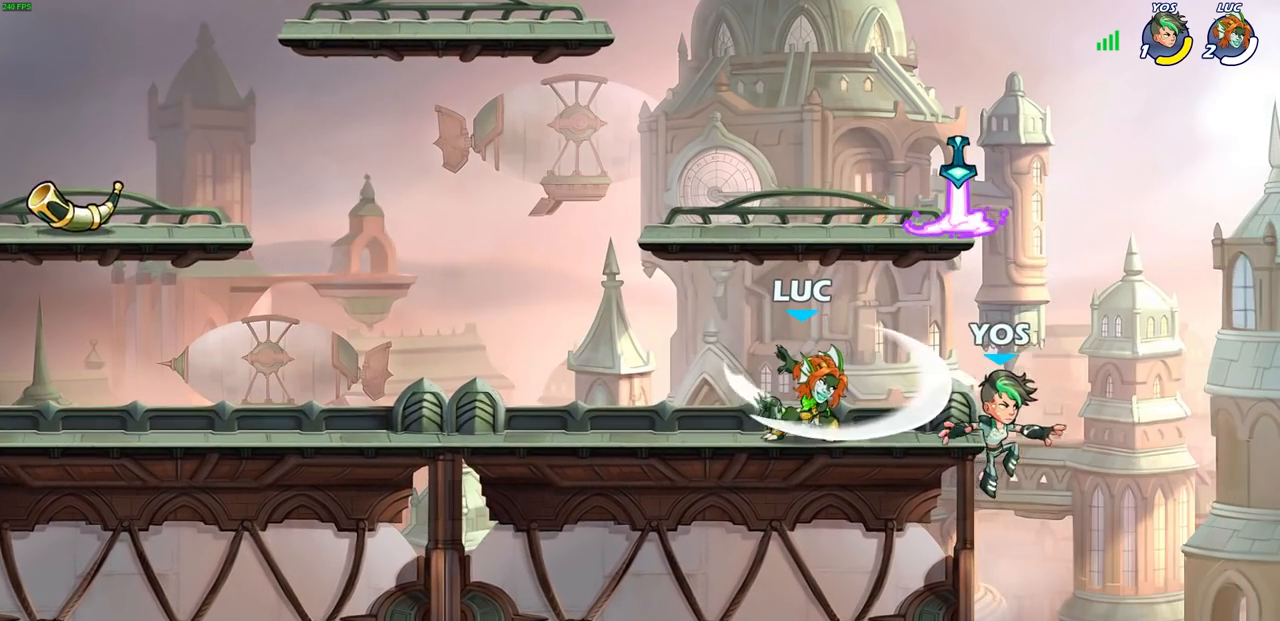
{"dt_ms": 500, "buttons": [], "left_stick": "down", "events": [[100, "SQUARE", "up"], [333, "left_stick", "down"], [400, "CIRCLE", "down"], [500, "CIRCLE", "up"]]}
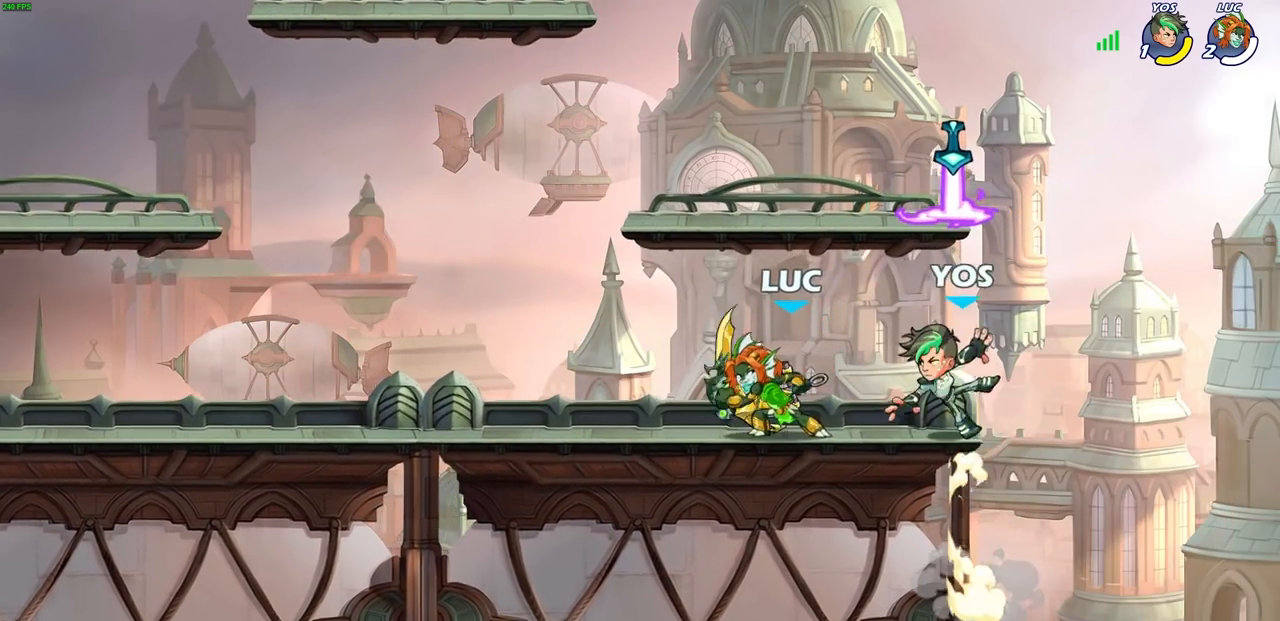
{"dt_ms": 500, "buttons": [], "left_stick": "center", "events": [[50, "left_stick", "center"]]}
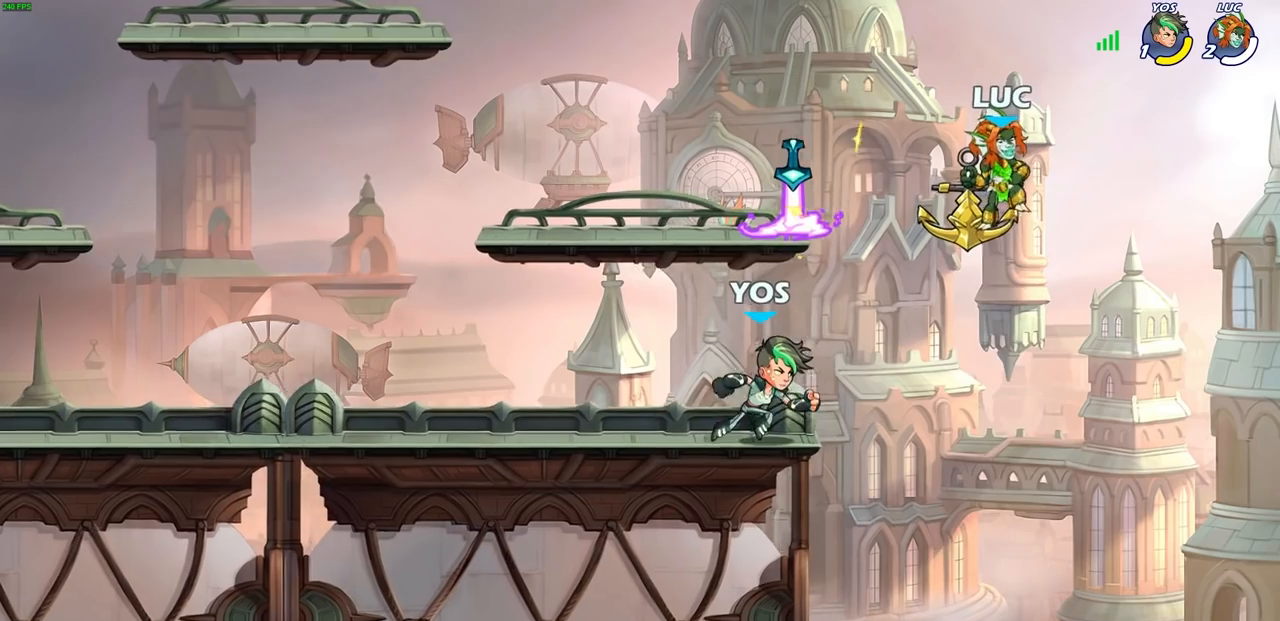
{"dt_ms": 500, "buttons": [], "left_stick": "left", "events": [[333, "left_stick", "left"]]}
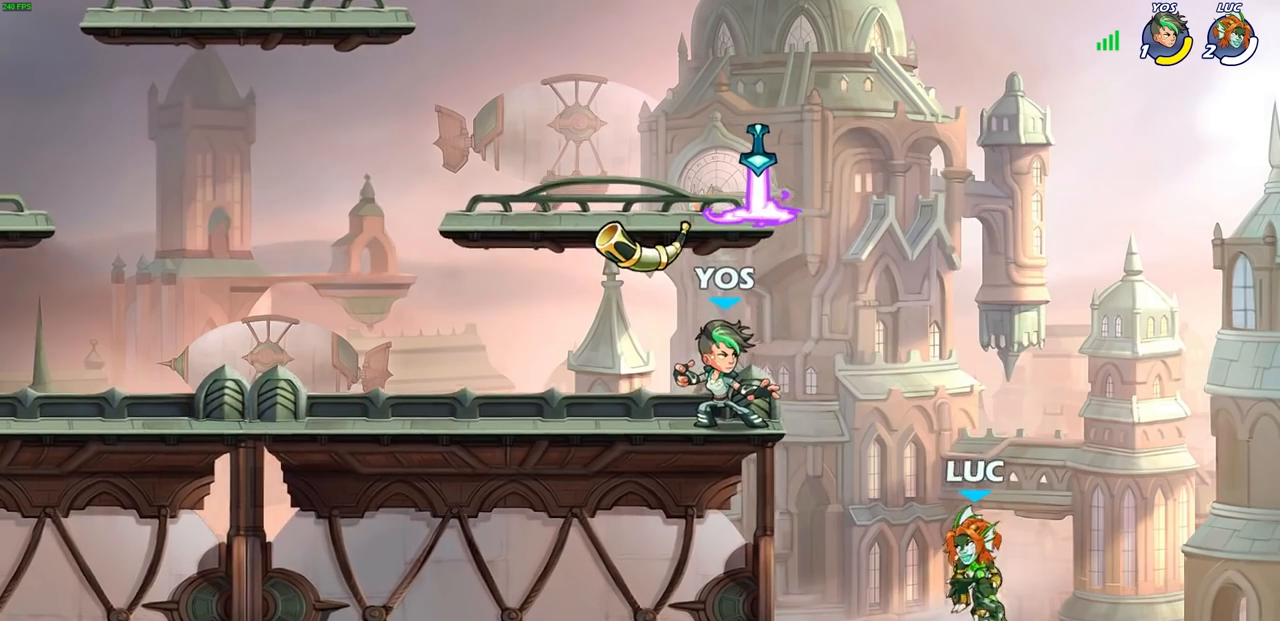
{"dt_ms": 500, "buttons": [], "left_stick": "up-right", "events": [[83, "CROSS", "down"], [183, "CIRCLE", "down"], [200, "CROSS", "up"], [300, "CIRCLE", "up"], [467, "left_stick", "up-right"]]}
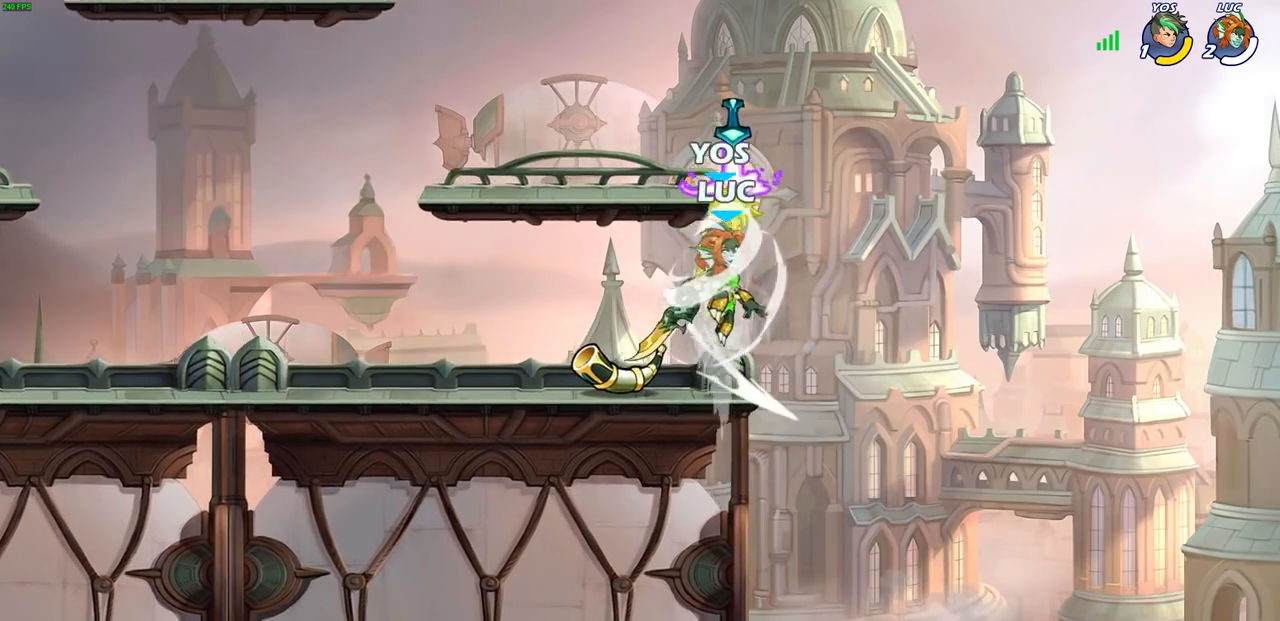
{"dt_ms": 500, "buttons": [], "left_stick": "up-left", "events": [[300, "left_stick", "up-left"]]}
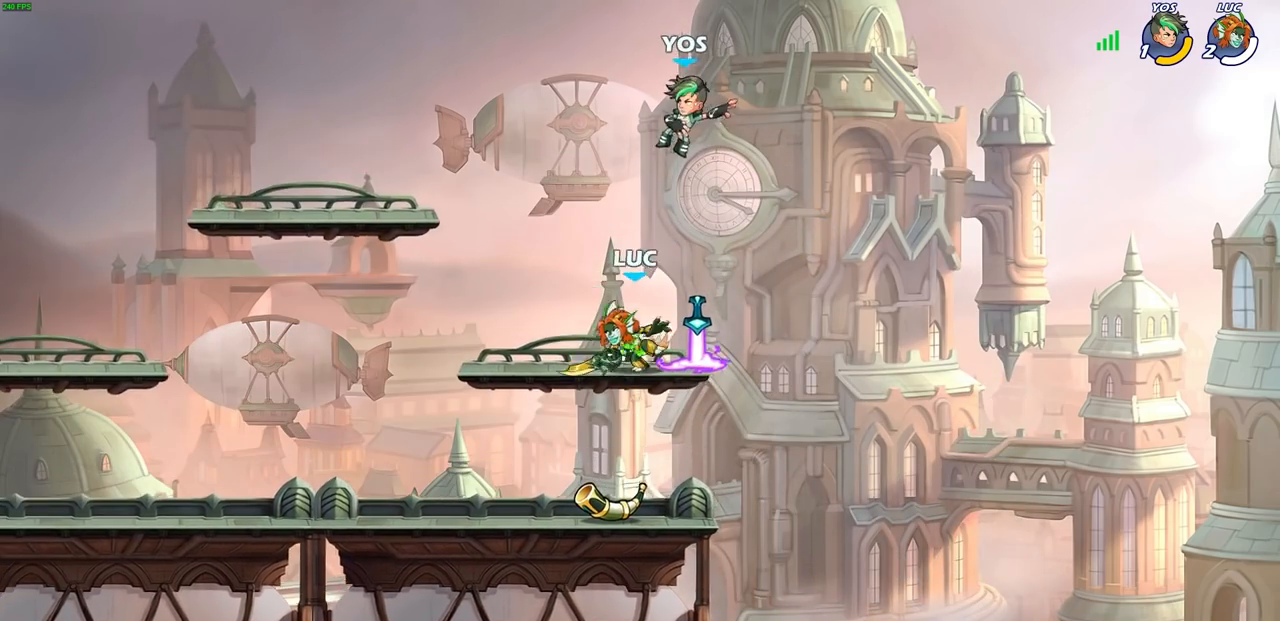
{"dt_ms": 500, "buttons": [], "left_stick": "center", "events": [[83, "left_stick", "up-right"], [167, "left_stick", "center"], [217, "CIRCLE", "down"], [333, "CIRCLE", "up"]]}
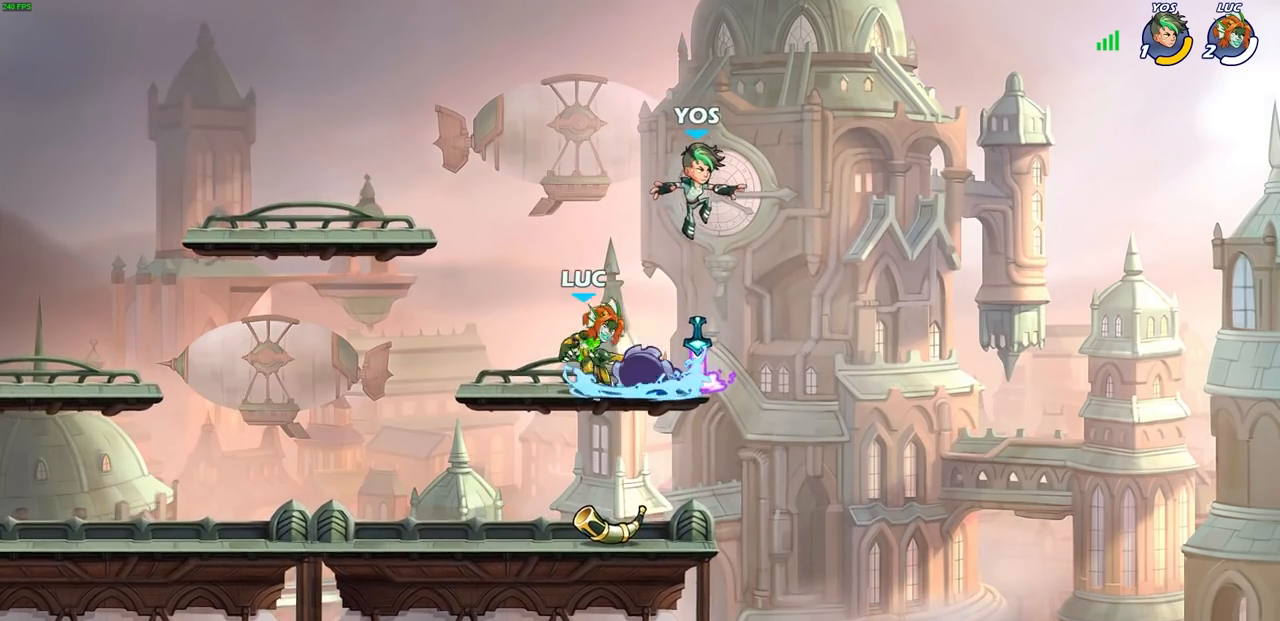
{"dt_ms": 500, "buttons": [], "left_stick": "center", "events": []}
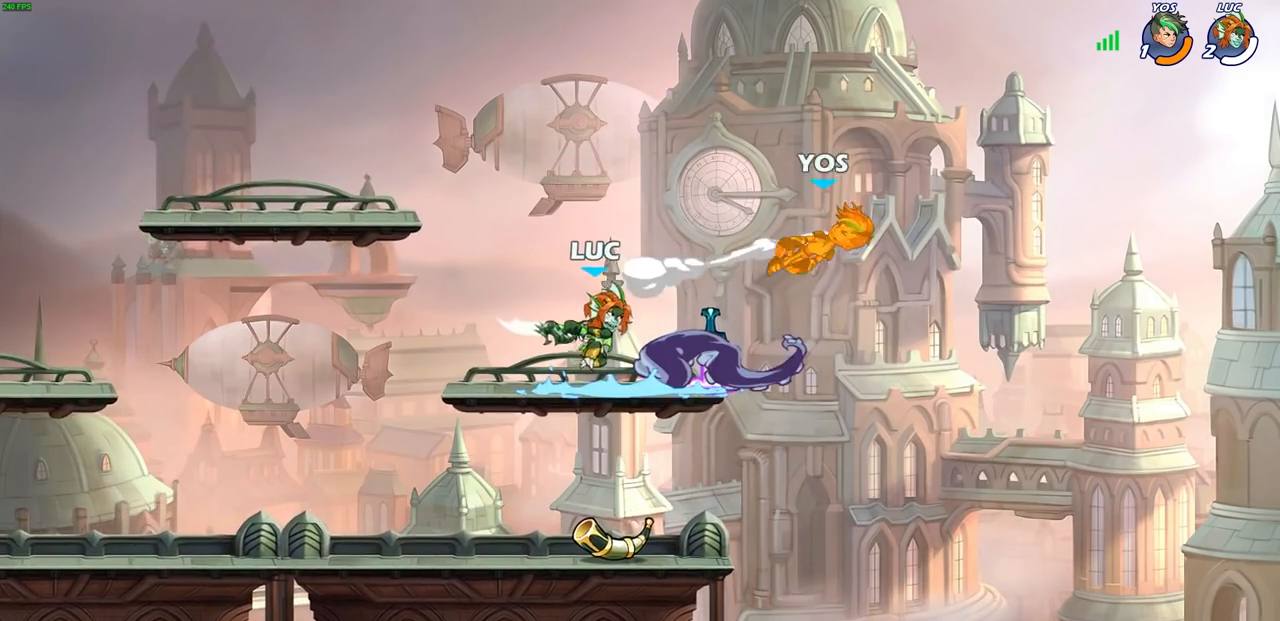
{"dt_ms": 500, "buttons": [], "left_stick": "center", "events": []}
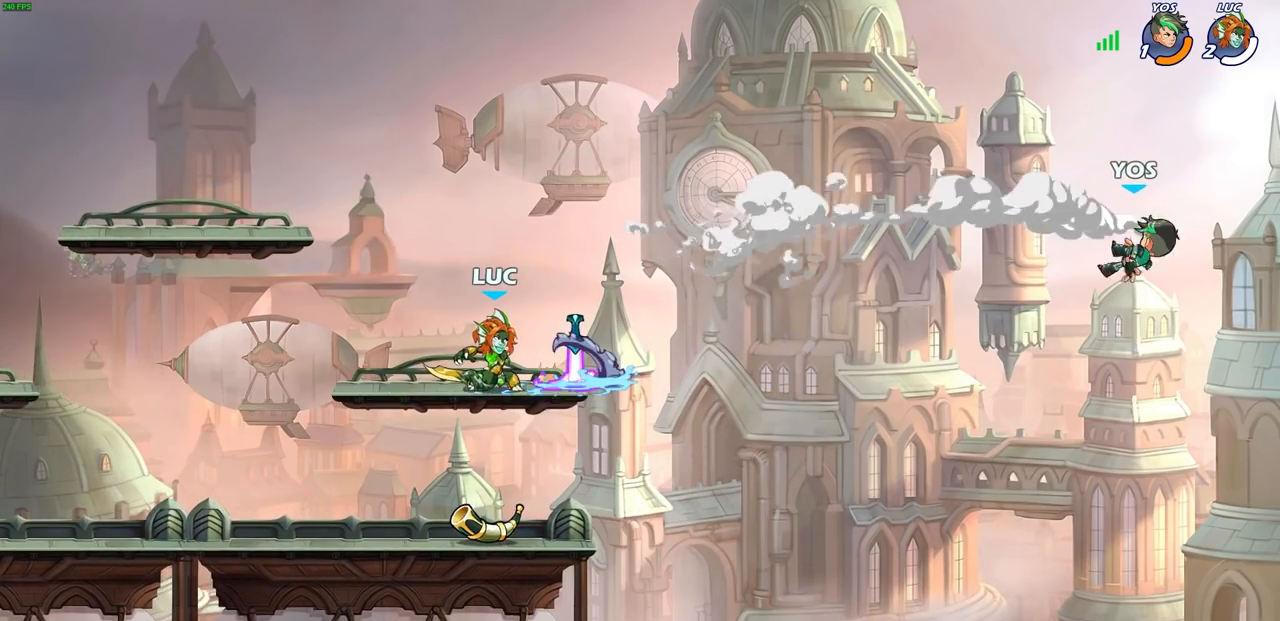
{"dt_ms": 500, "buttons": [], "left_stick": "right", "events": [[500, "left_stick", "right"]]}
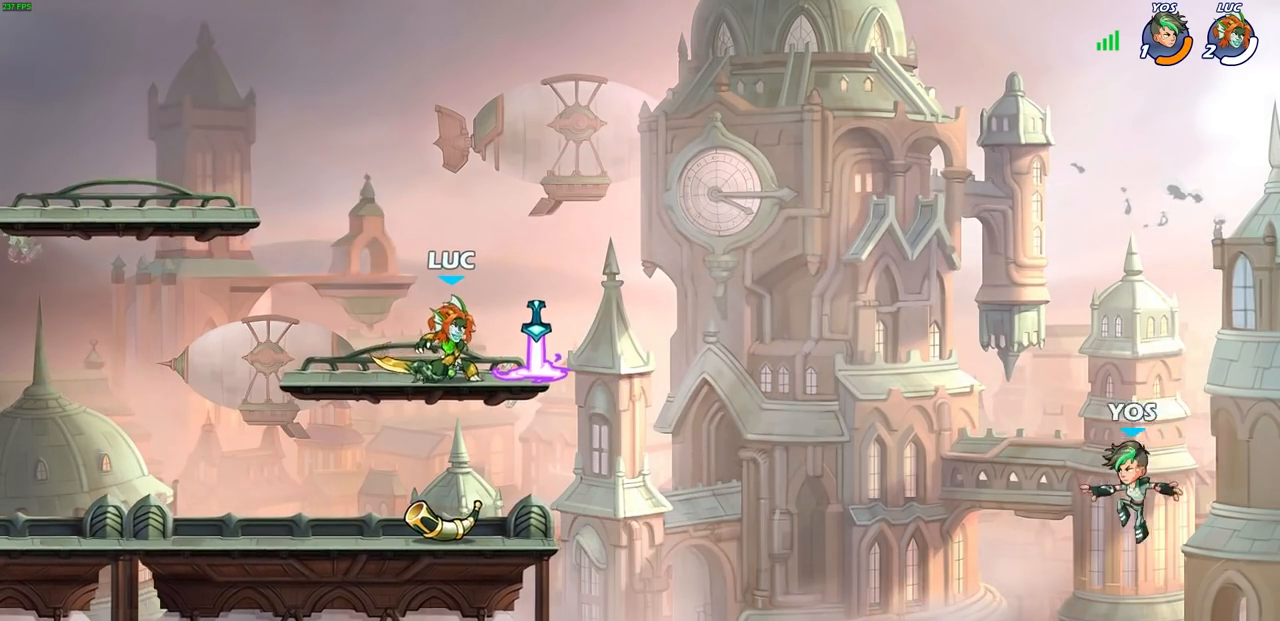
{"dt_ms": 500, "buttons": [], "left_stick": "center", "events": [[100, "left_stick", "down"], [117, "R2", "down"], [150, "CIRCLE", "down"], [217, "R2", "up"], [250, "CIRCLE", "up"], [250, "left_stick", "center"]]}
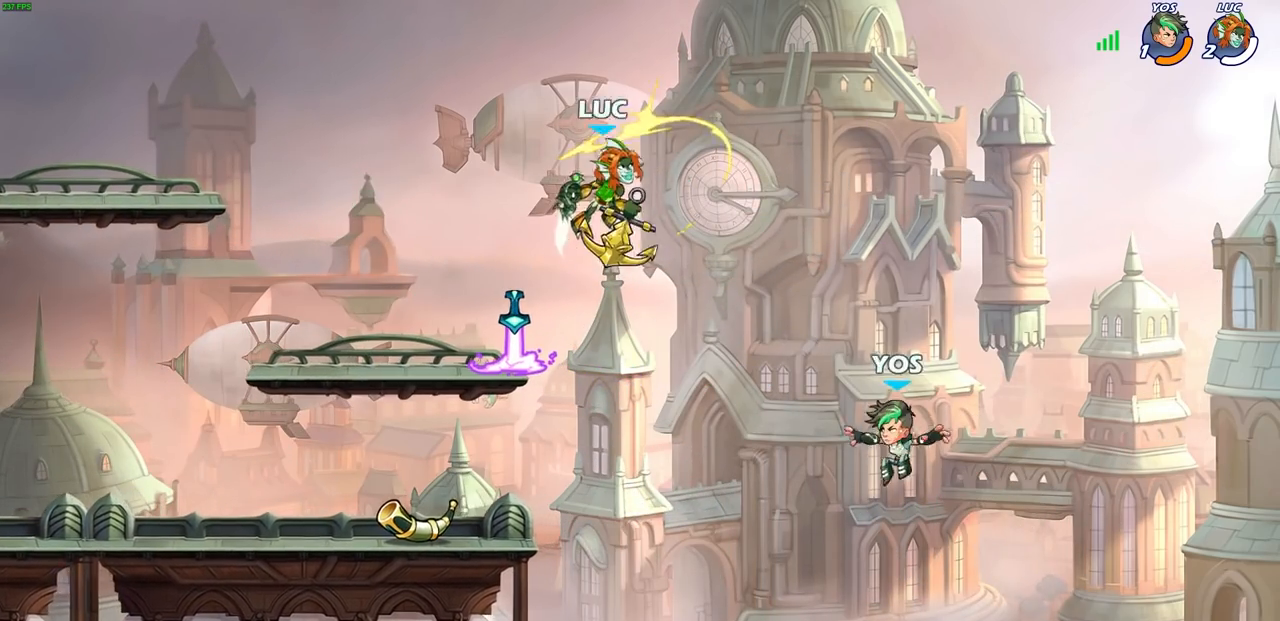
{"dt_ms": 500, "buttons": [], "left_stick": "left", "events": [[317, "left_stick", "left"]]}
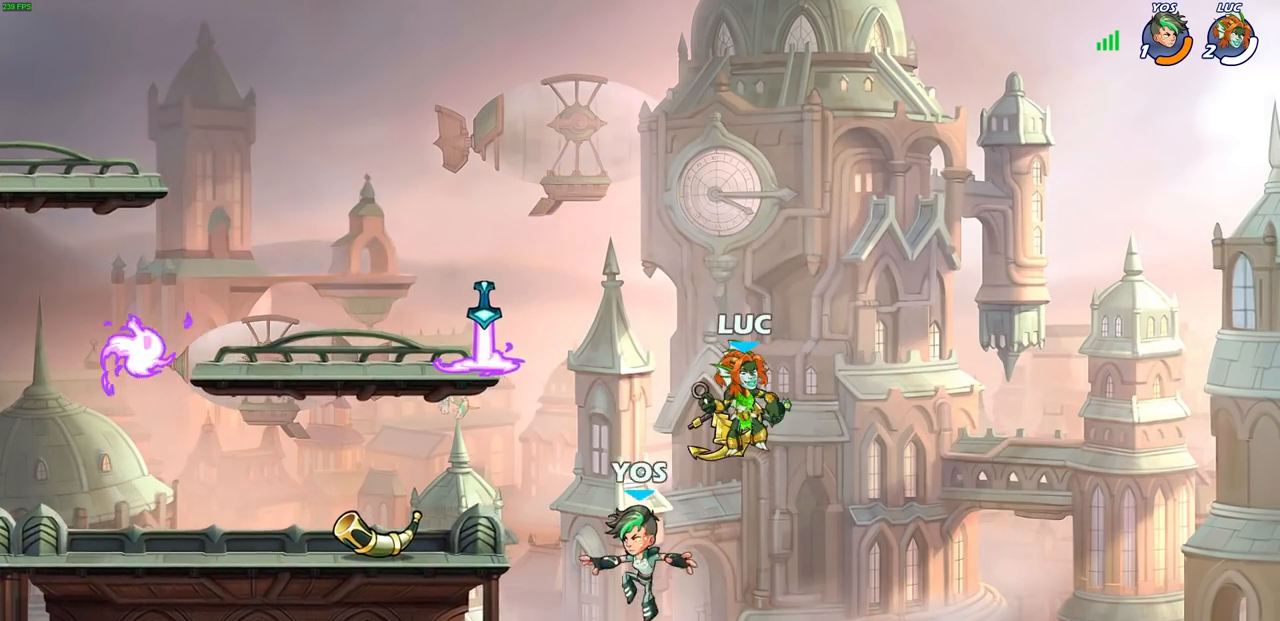
{"dt_ms": 500, "buttons": ["CROSS"], "left_stick": "down-left", "events": [[67, "left_stick", "center"], [117, "left_stick", "left"], [367, "left_stick", "down"], [417, "left_stick", "down-left"], [450, "CROSS", "down"]]}